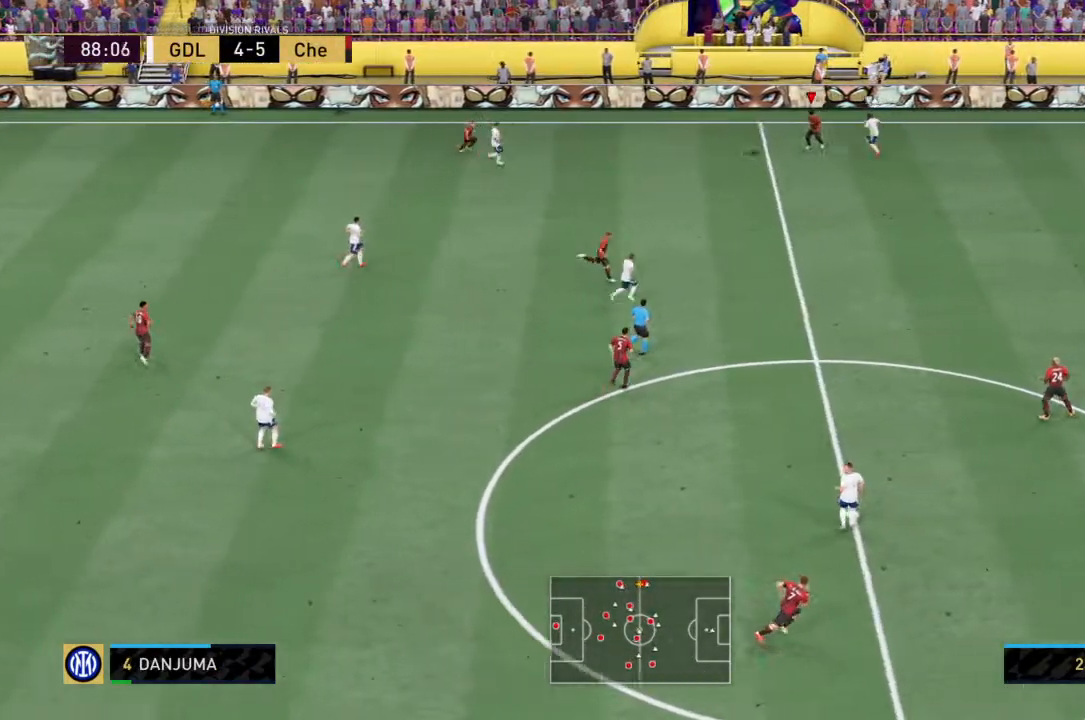
Gameplay with a controller (PlayStation layout); each line is a JSON object with the inputs held at the frame after it. "events" lists button and stick changes between this image and that frame as [ms after this image, input, new state], when the widget could be followed in between. Not read: L3 R3.
{"buttons": ["R2"], "left_stick": "down", "right_stick": "center", "events": [[134, "CROSS", "up"], [401, "left_stick", "down"], [434, "R2", "down"]]}
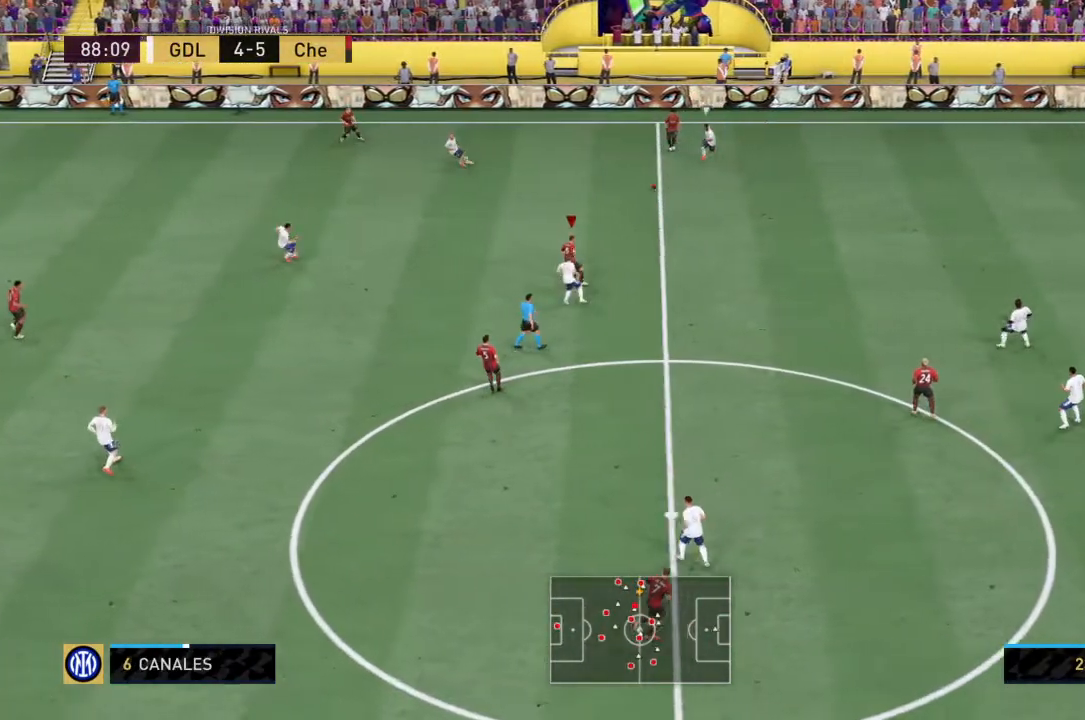
{"buttons": [], "left_stick": "up-right", "right_stick": "center", "events": [[133, "left_stick", "right"], [433, "R2", "up"], [500, "left_stick", "up-right"]]}
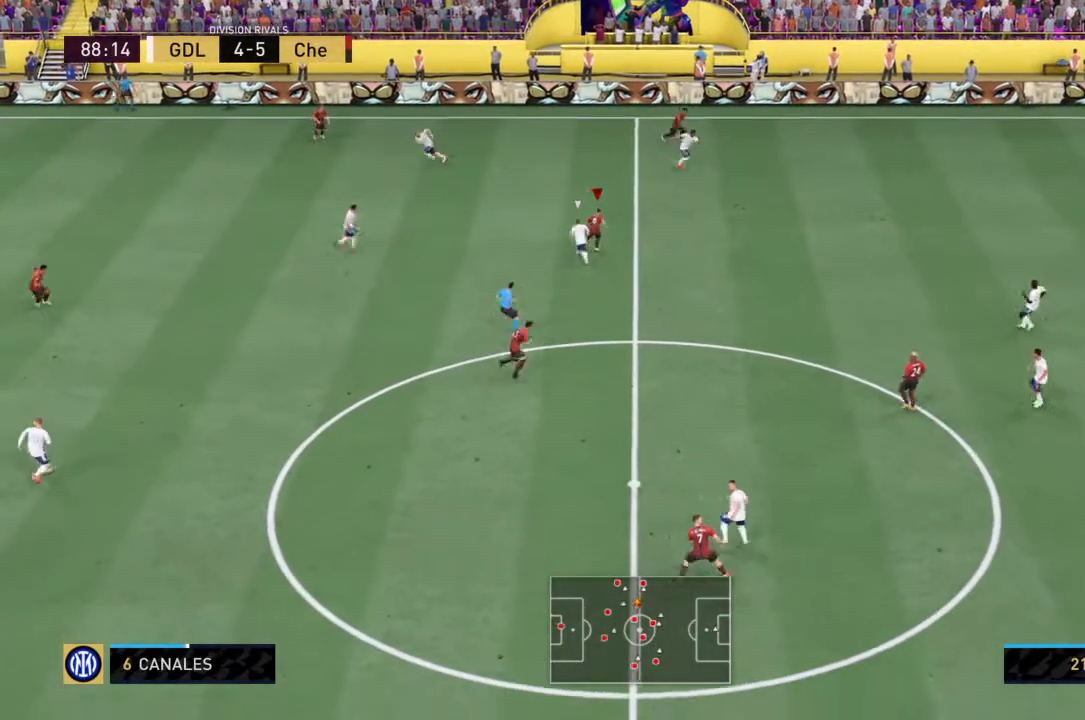
{"buttons": [], "left_stick": "up-right", "right_stick": "center", "events": []}
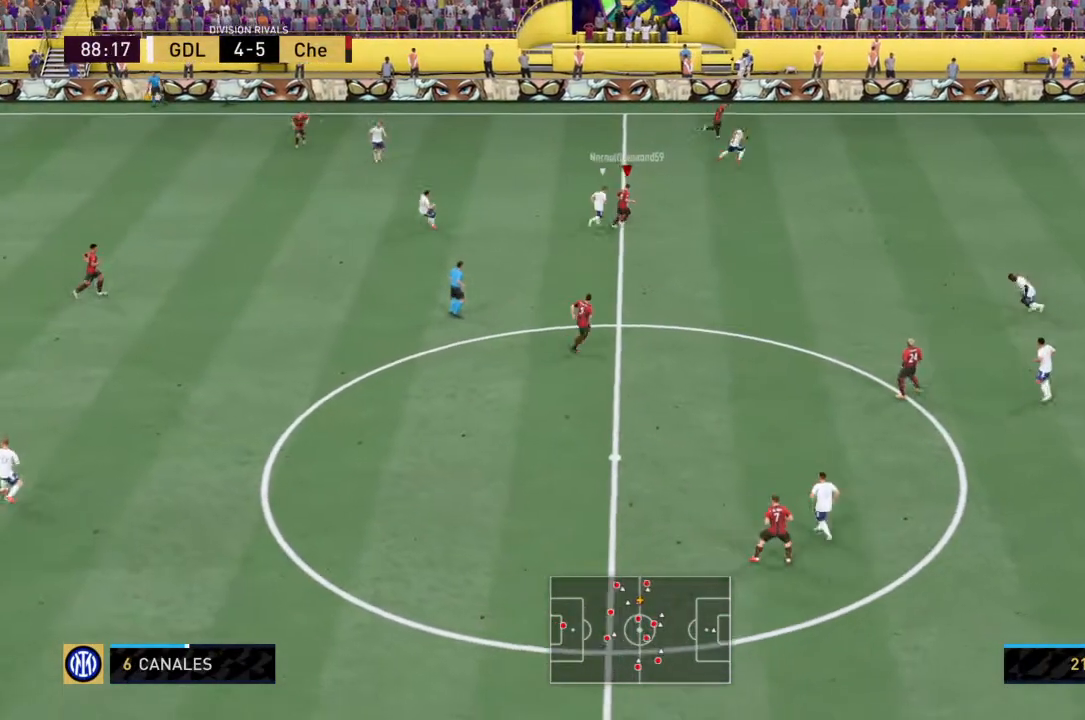
{"buttons": ["R2"], "left_stick": "up-right", "right_stick": "center", "events": [[100, "R2", "down"]]}
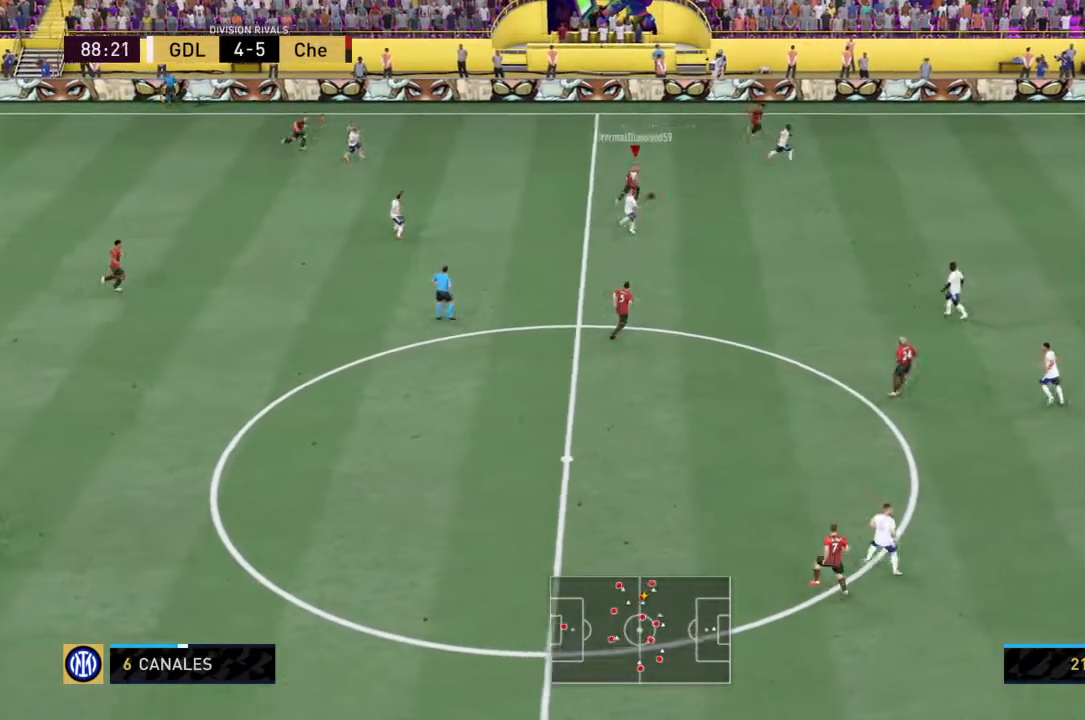
{"buttons": ["R2"], "left_stick": "down-right", "right_stick": "center", "events": [[367, "left_stick", "right"], [501, "left_stick", "down-right"]]}
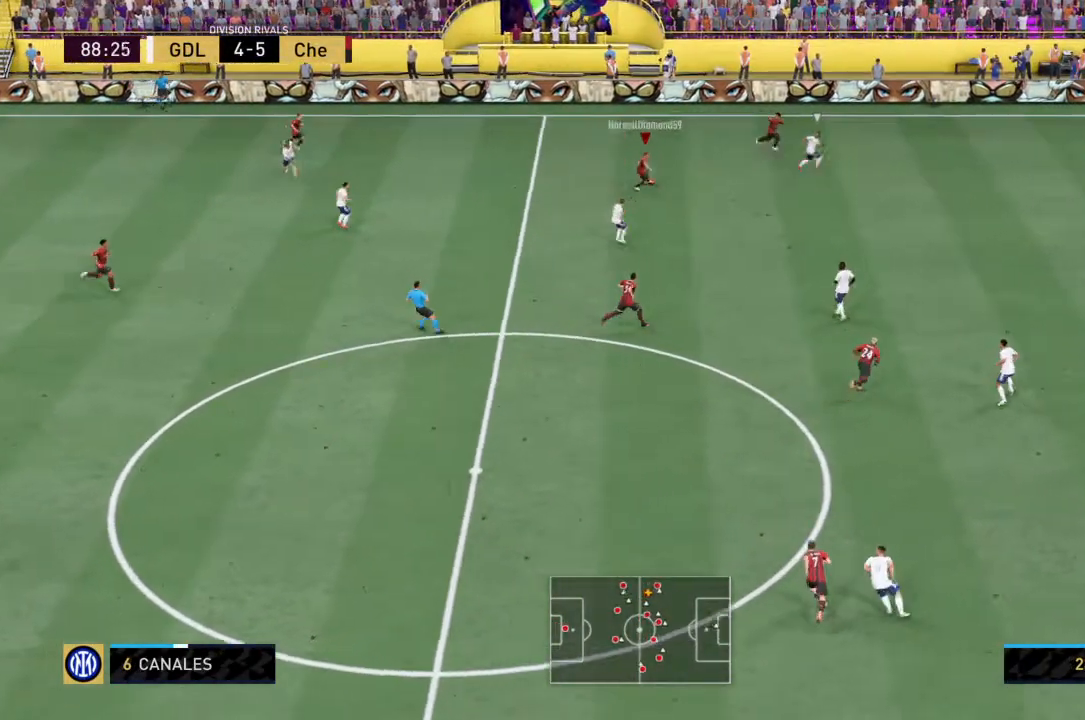
{"buttons": [], "left_stick": "up", "right_stick": "center", "events": [[33, "R2", "up"], [500, "left_stick", "up"]]}
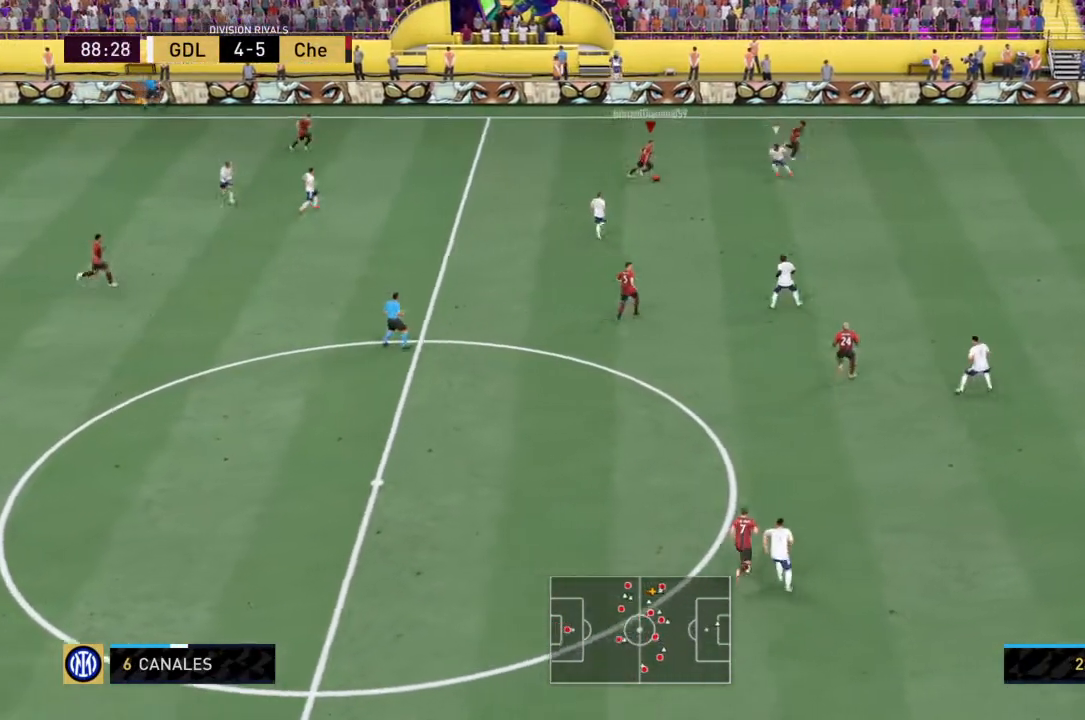
{"buttons": [], "left_stick": "up-left", "right_stick": "center", "events": [[334, "left_stick", "up-left"]]}
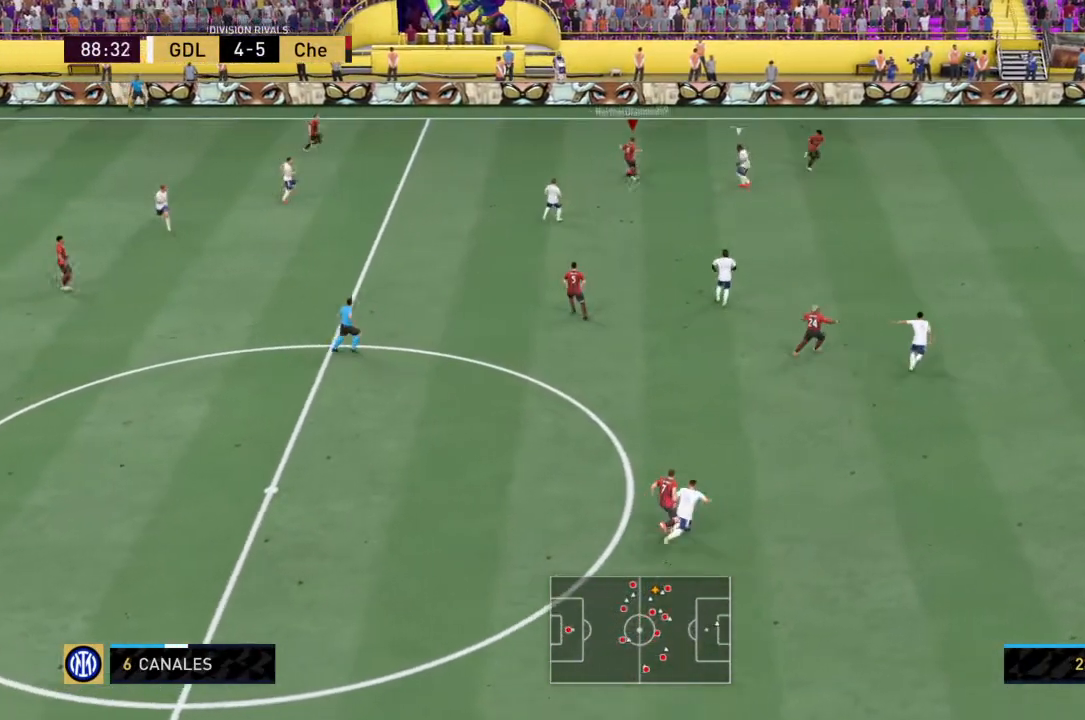
{"buttons": [], "left_stick": "up-left", "right_stick": "center", "events": [[300, "CROSS", "down"], [434, "CROSS", "up"]]}
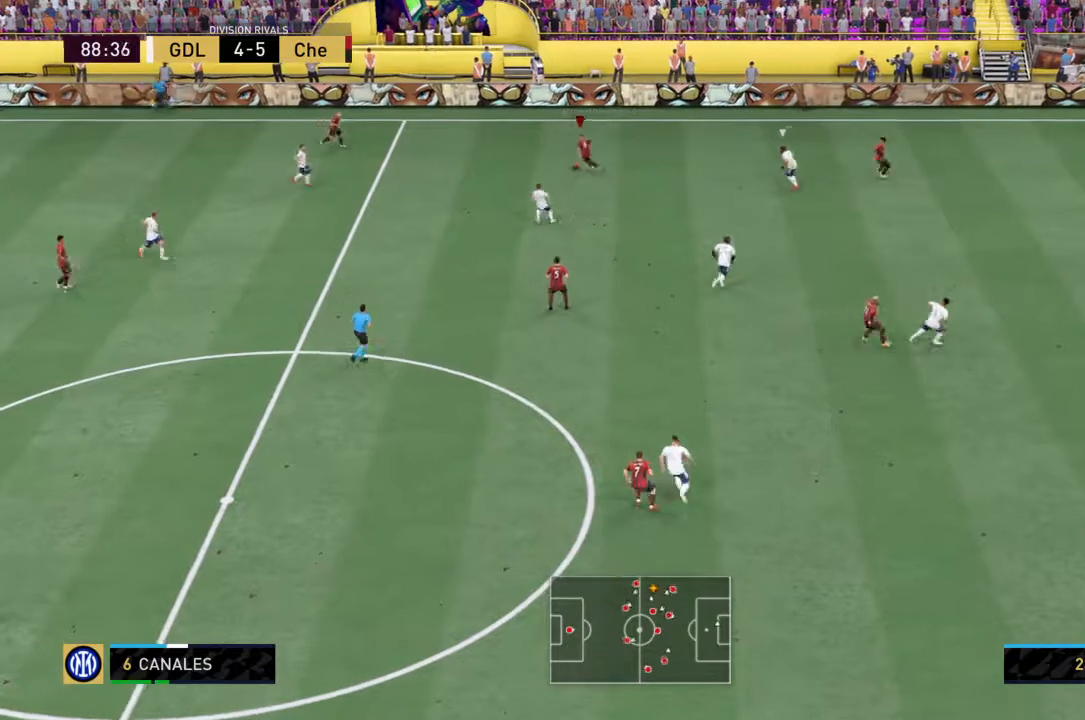
{"buttons": [], "left_stick": "right", "right_stick": "center", "events": [[267, "left_stick", "center"], [401, "left_stick", "right"]]}
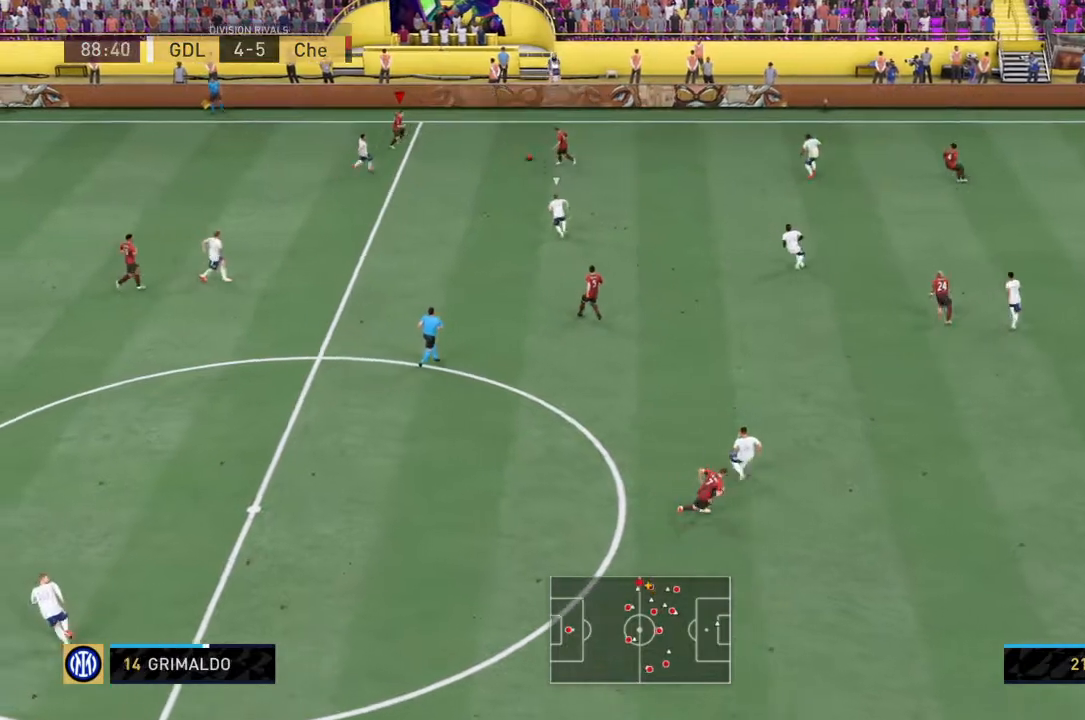
{"buttons": [], "left_stick": "right", "right_stick": "center", "events": []}
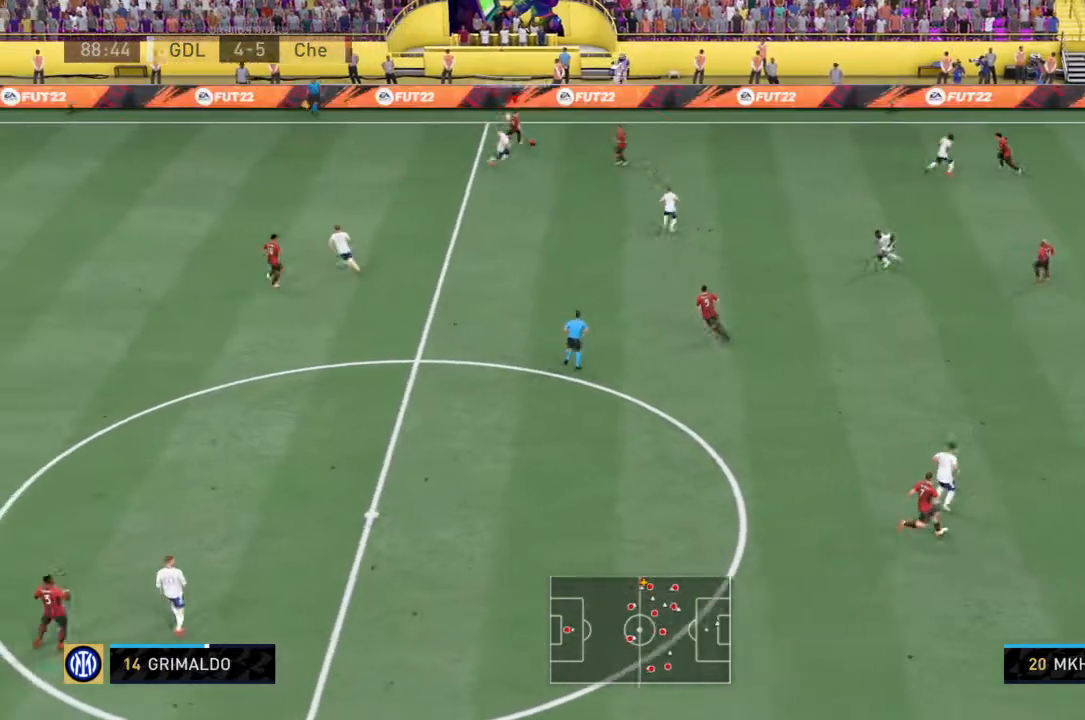
{"buttons": [], "left_stick": "right", "right_stick": "center", "events": [[34, "R2", "down"], [100, "R2", "up"], [301, "R2", "down"], [467, "R2", "up"]]}
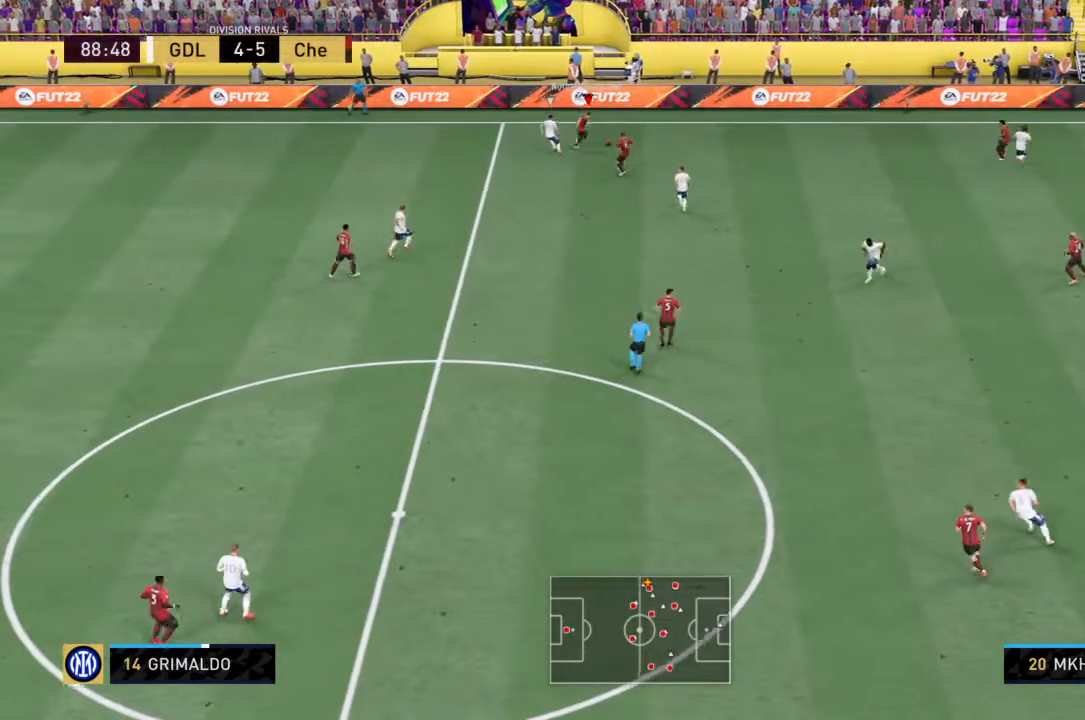
{"buttons": ["R2"], "left_stick": "right", "right_stick": "center", "events": [[167, "R2", "down"]]}
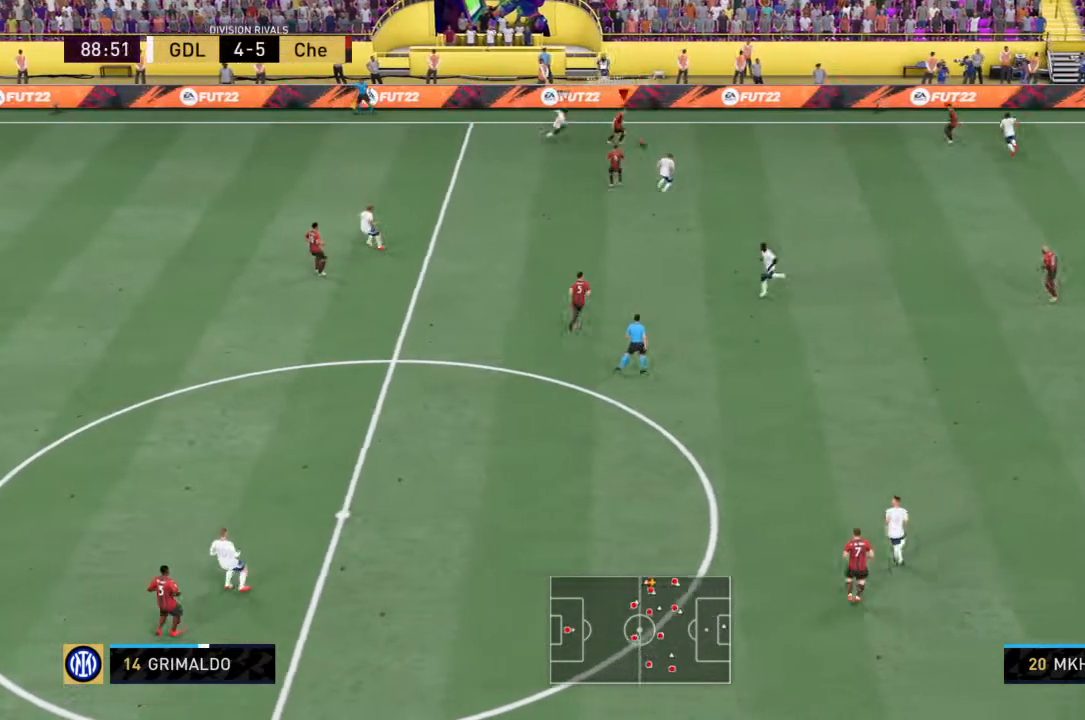
{"buttons": ["CROSS", "R2"], "left_stick": "right", "right_stick": "center", "events": [[501, "CROSS", "down"]]}
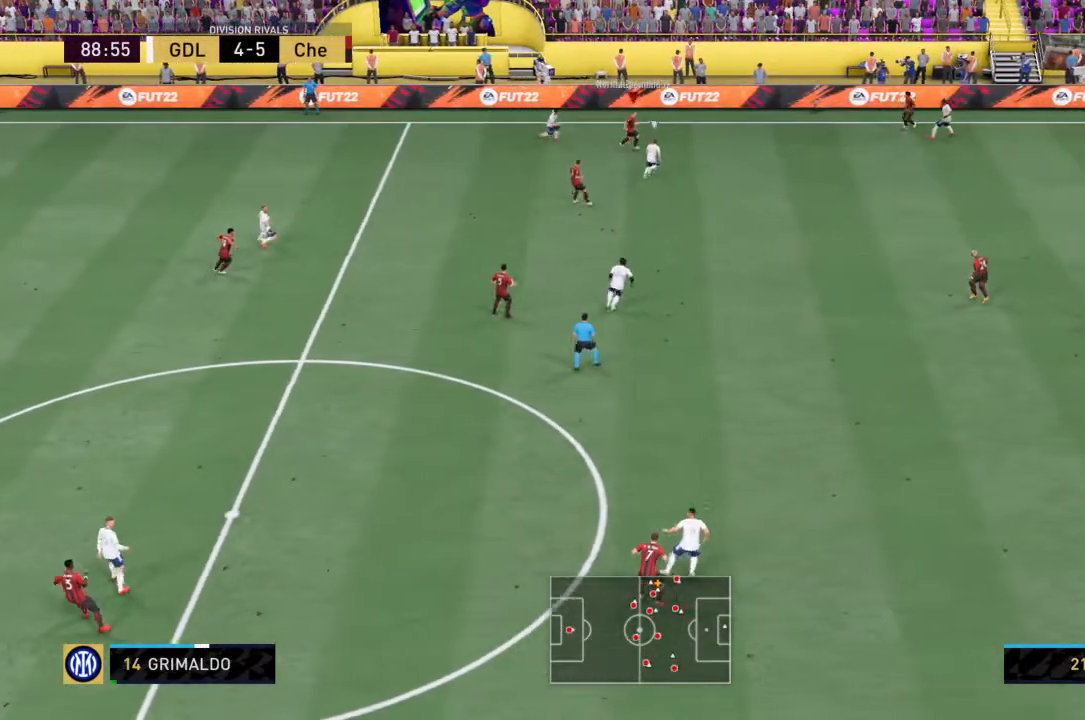
{"buttons": [], "left_stick": "down-right", "right_stick": "center", "events": [[167, "CROSS", "up"], [267, "left_stick", "down-right"], [400, "R2", "up"]]}
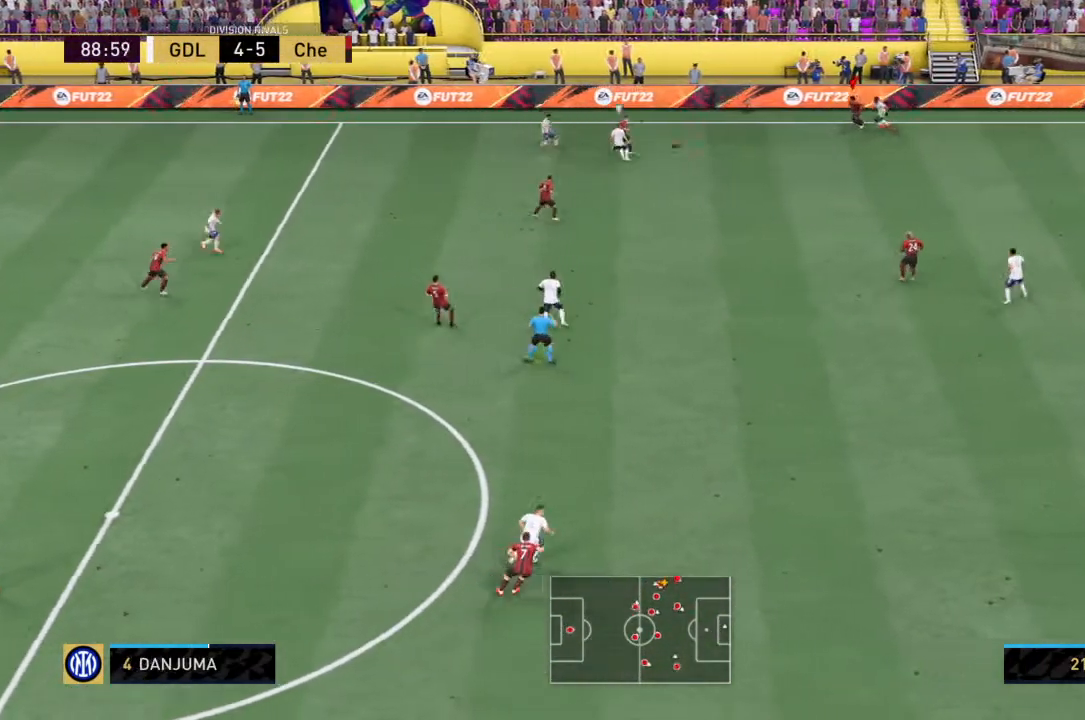
{"buttons": ["CROSS"], "left_stick": "down", "right_stick": "center", "events": [[200, "left_stick", "down"], [401, "CROSS", "down"]]}
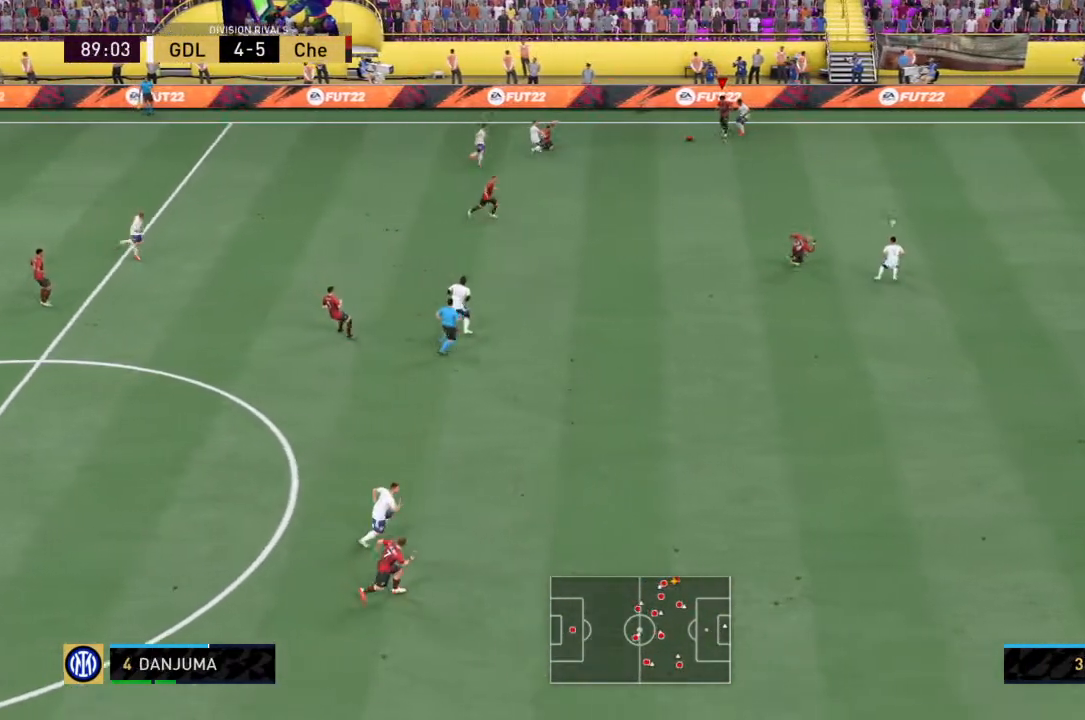
{"buttons": ["R2"], "left_stick": "down", "right_stick": "center", "events": [[33, "CROSS", "up"], [267, "R2", "down"]]}
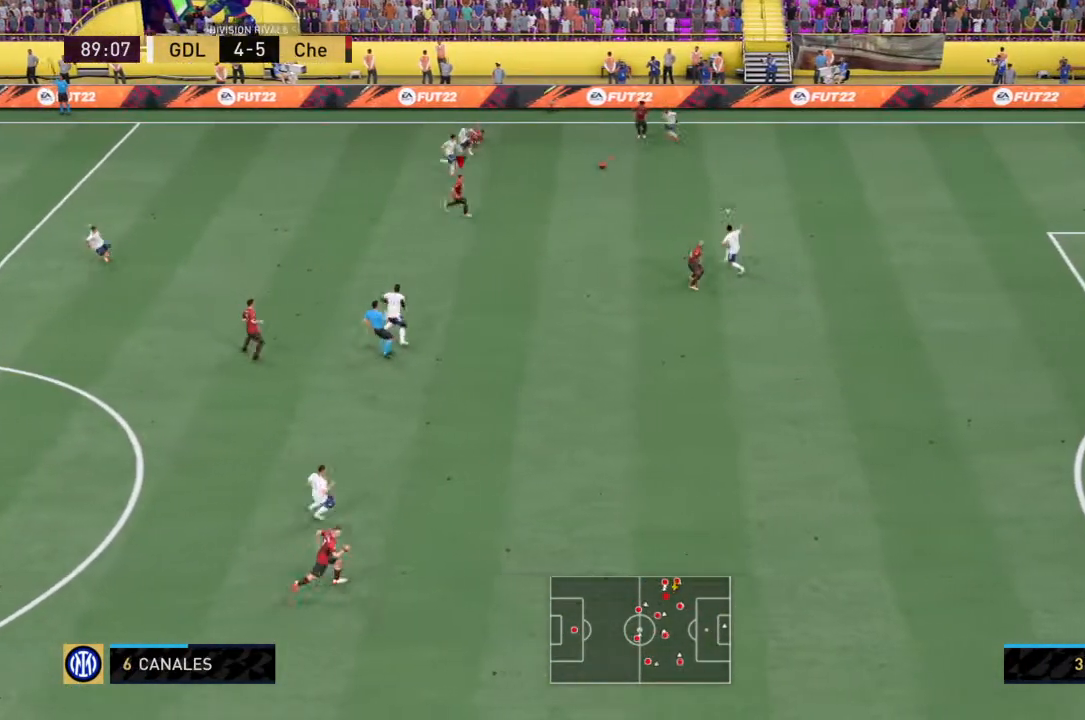
{"buttons": ["R2"], "left_stick": "down-right", "right_stick": "center", "events": [[167, "left_stick", "down-right"]]}
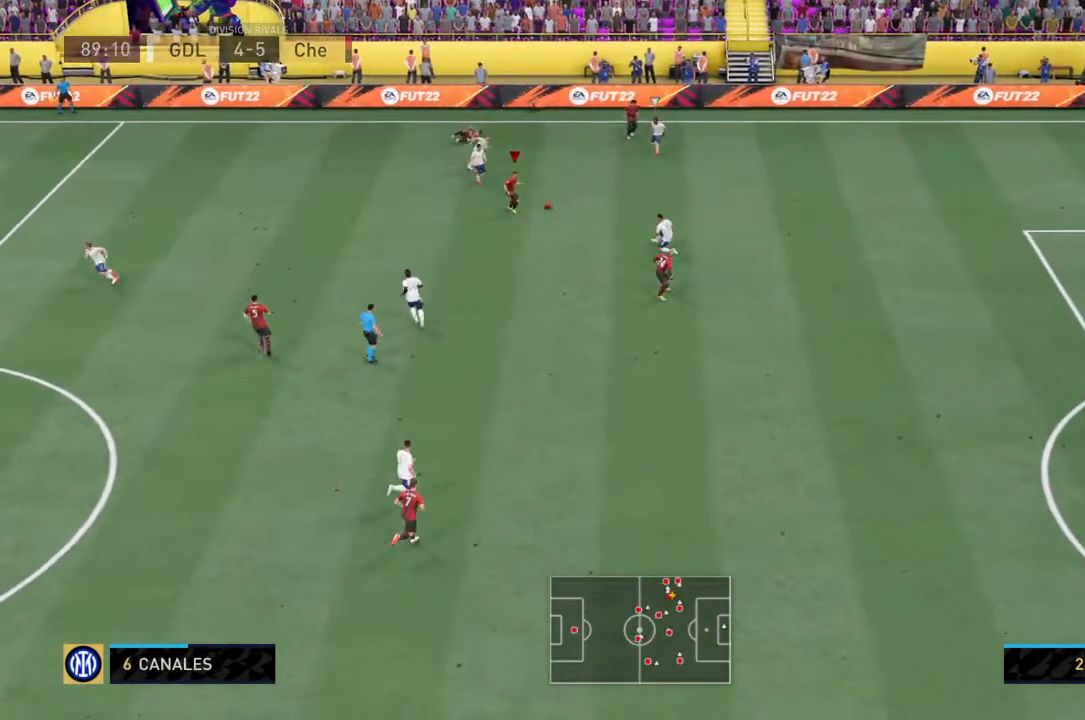
{"buttons": ["R2"], "left_stick": "down-right", "right_stick": "center", "events": [[167, "TRIANGLE", "down"], [467, "TRIANGLE", "up"]]}
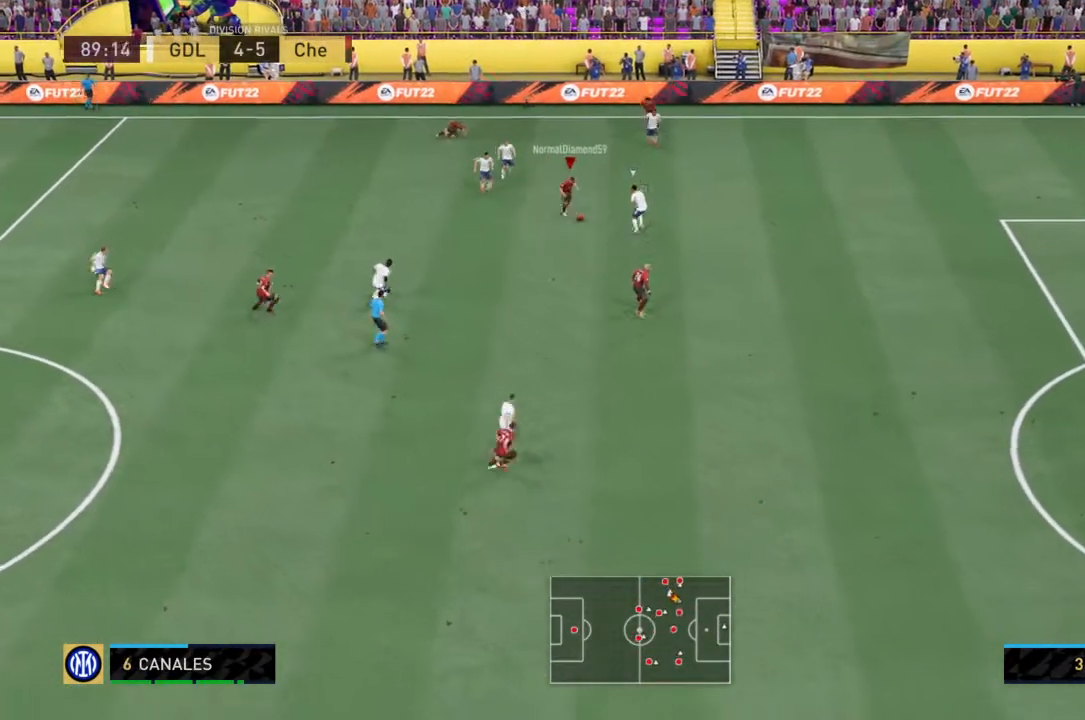
{"buttons": ["R2"], "left_stick": "down-right", "right_stick": "center", "events": []}
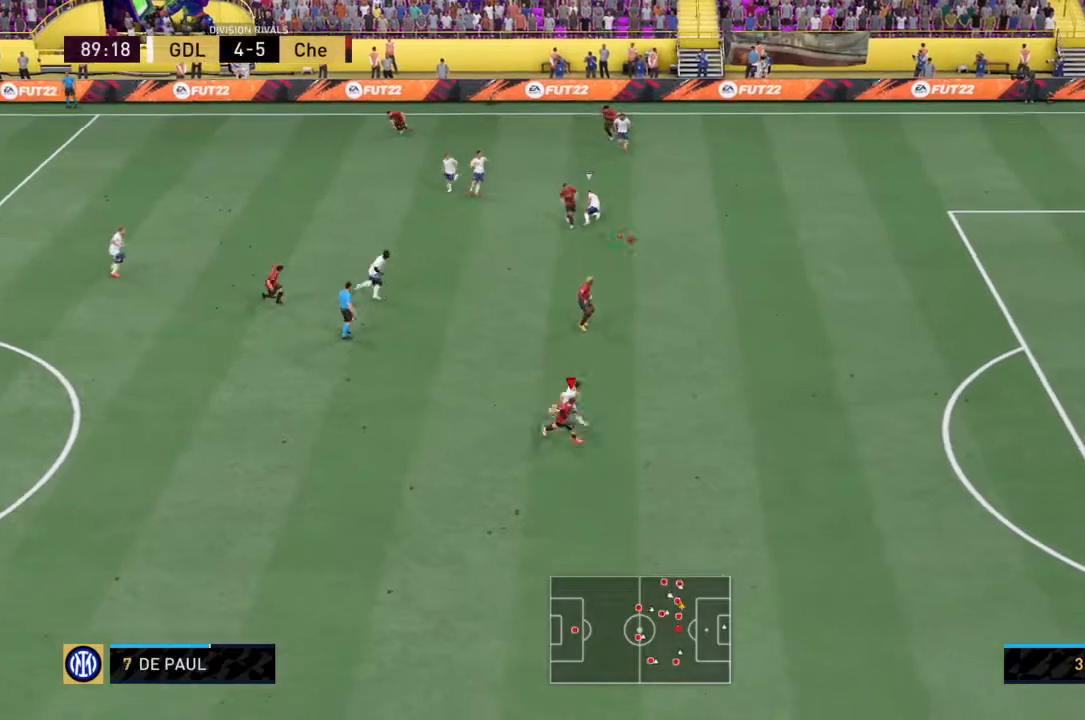
{"buttons": ["R2"], "left_stick": "down-right", "right_stick": "center", "events": []}
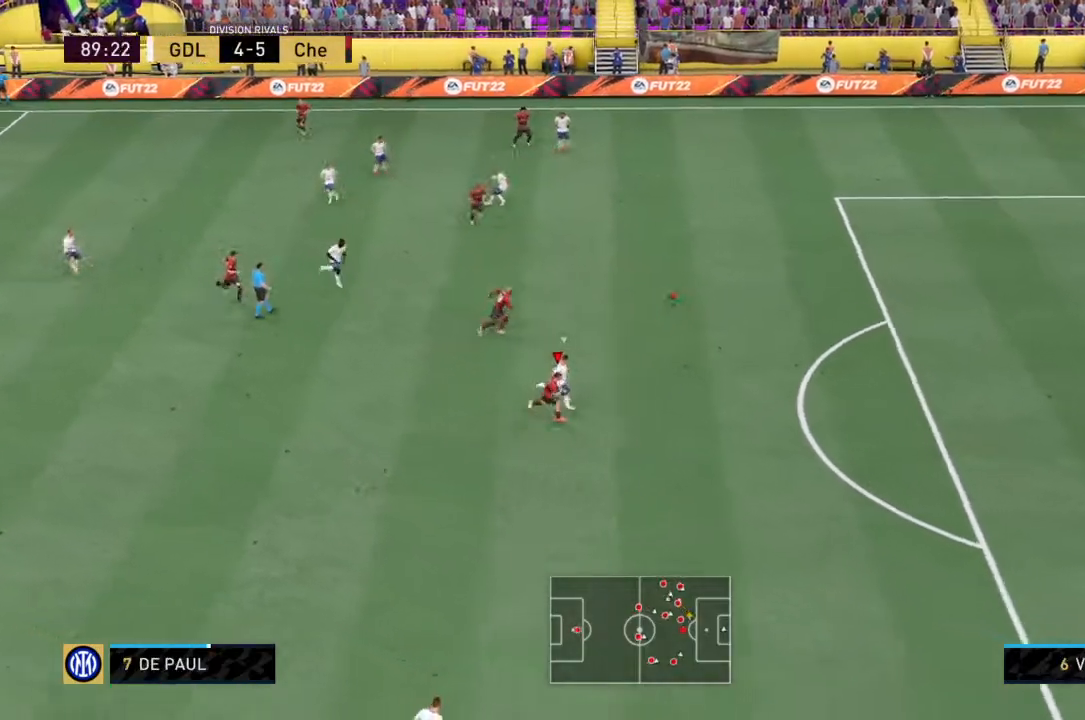
{"buttons": ["R2"], "left_stick": "down-right", "right_stick": "center", "events": []}
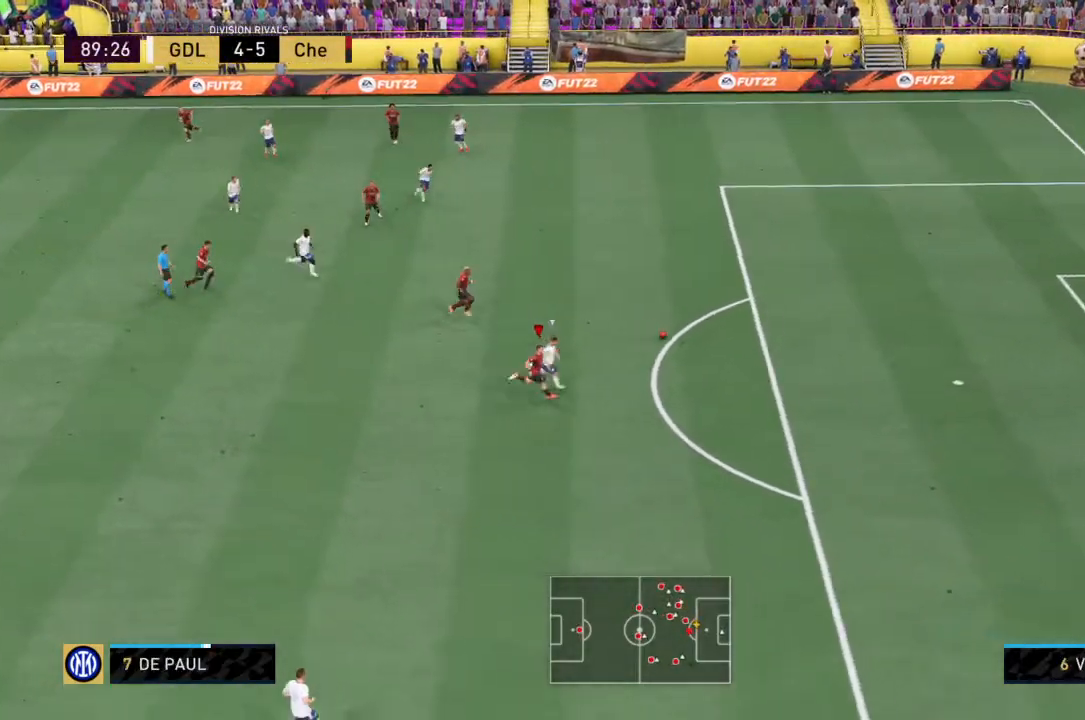
{"buttons": ["R2"], "left_stick": "down-right", "right_stick": "center", "events": [[300, "right_stick", "left"], [467, "right_stick", "center"]]}